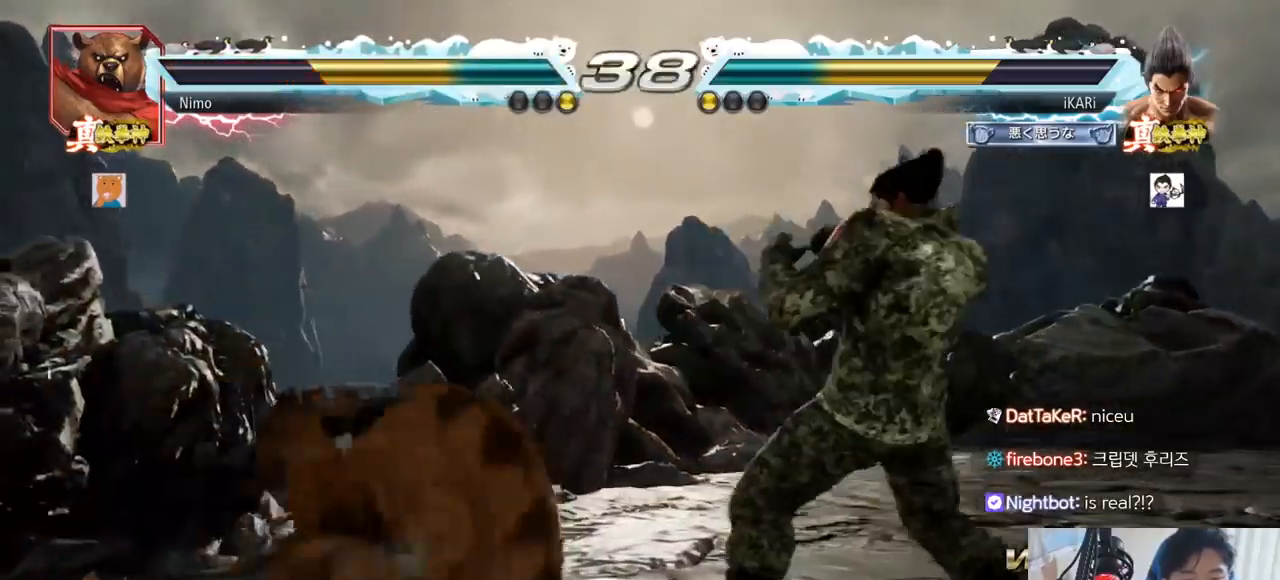
Gameplay with a controller (arcade stick); each line is a JSON object with the inputs held at the frame after it. "events" lists button and stick changes between this image and that frame as [ms after this image, input, new state], when the widget could be followed in between. Not read: L3 R3.
{"buttons": [], "left_stick": "center"}
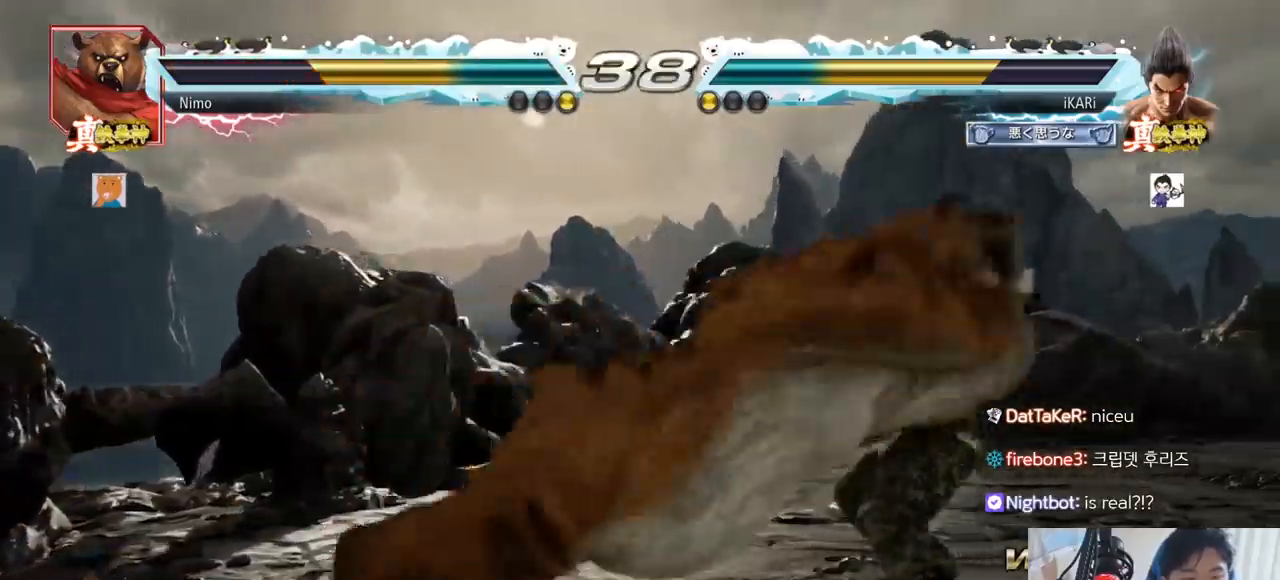
{"buttons": [], "left_stick": "right", "events": [[84, "left_stick", "right"], [134, "left_stick", "center"], [200, "left_stick", "right"]]}
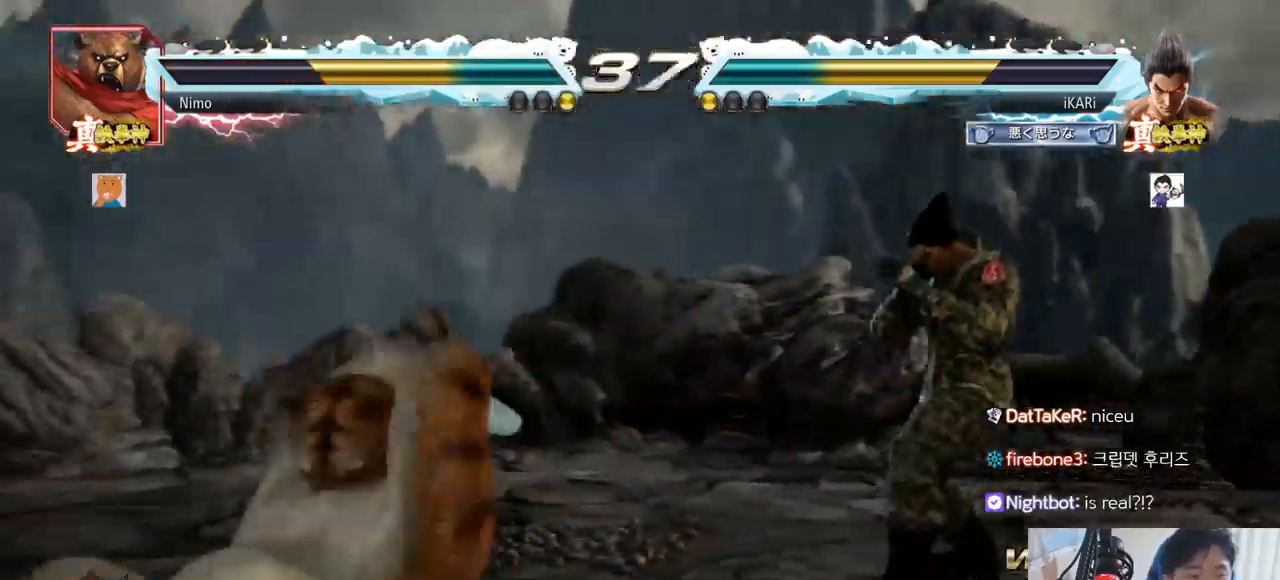
{"buttons": [], "left_stick": "left", "events": [[66, "left_stick", "center"], [233, "left_stick", "left"]]}
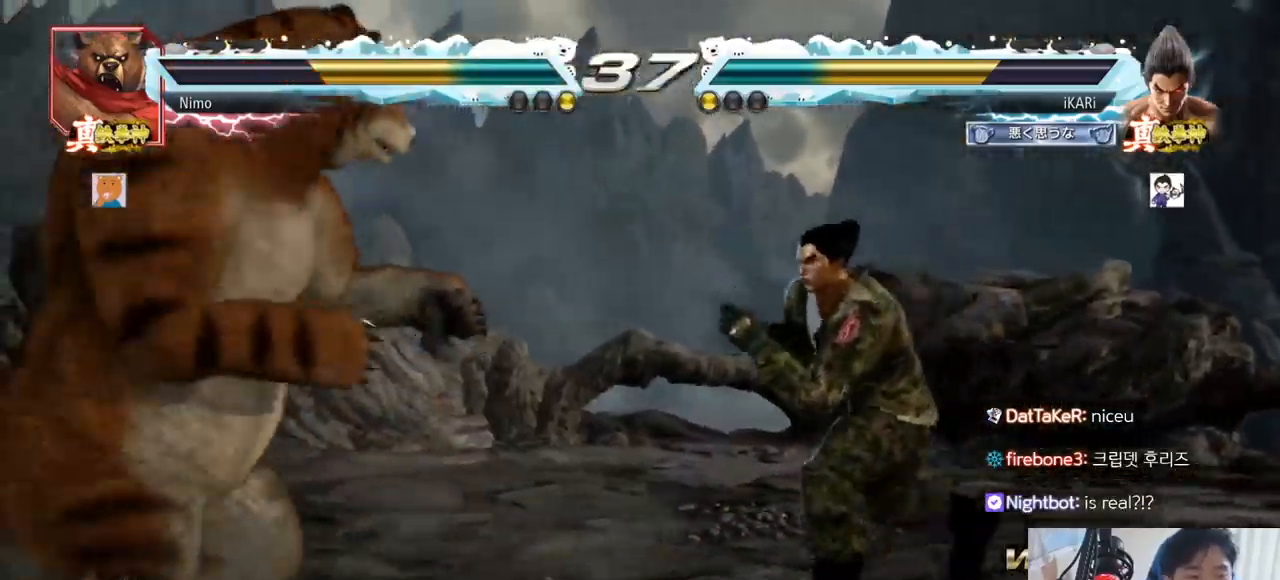
{"buttons": [], "left_stick": "center"}
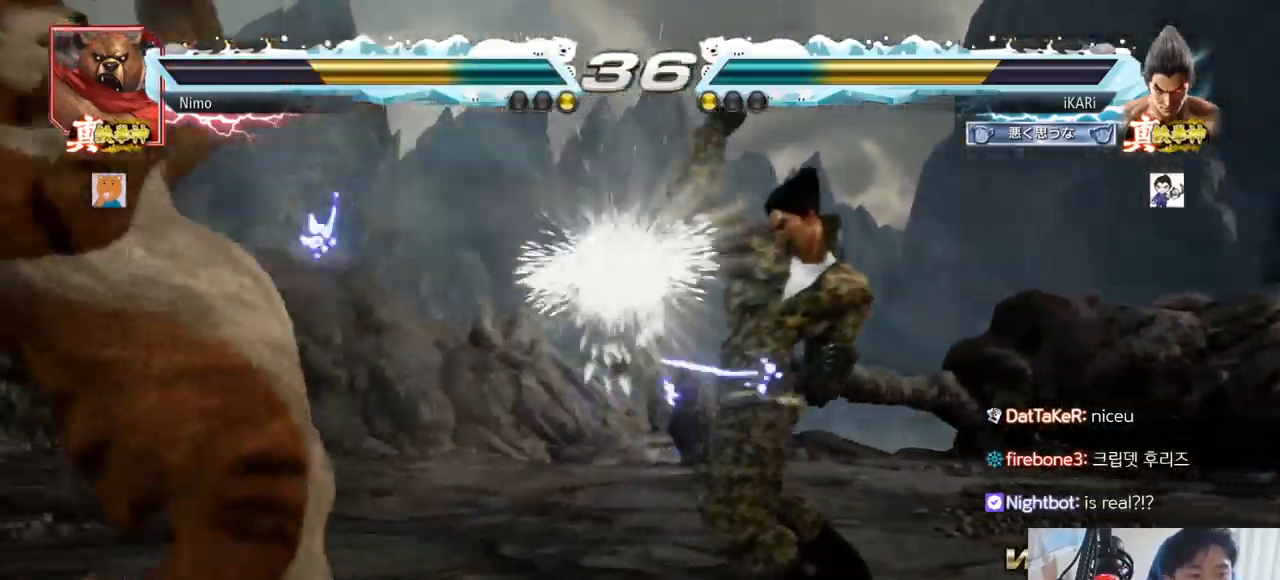
{"buttons": ["CROSS"], "left_stick": "left", "events": [[283, "left_stick", "left"], [450, "CROSS", "down"]]}